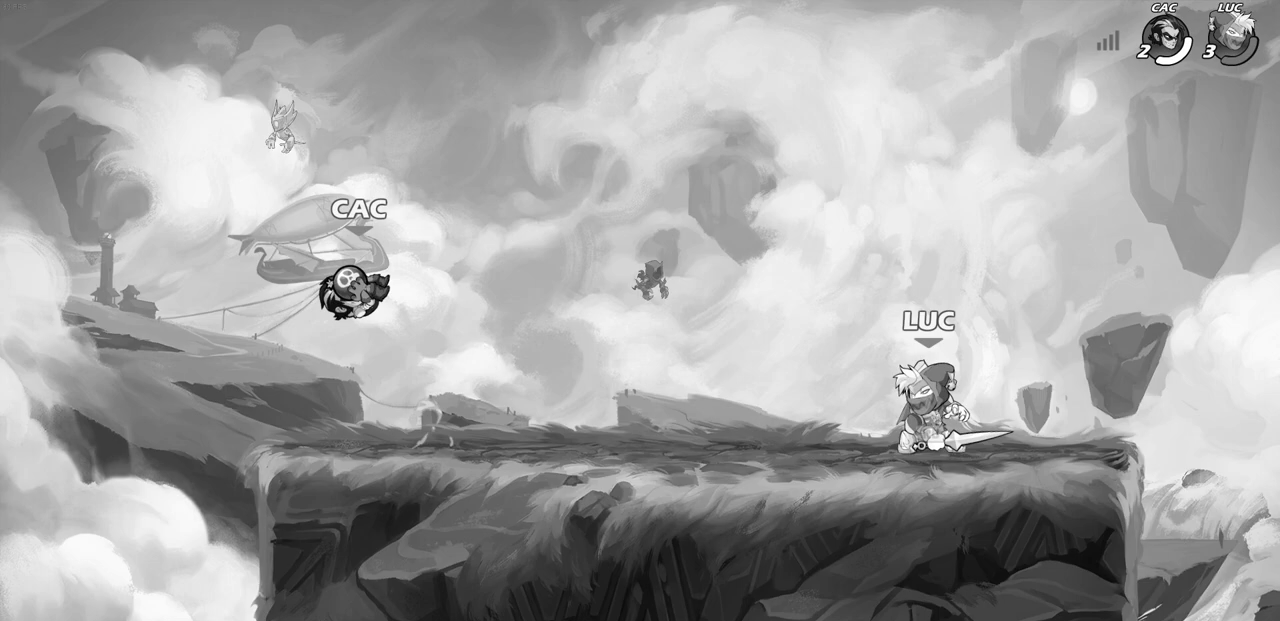
Gameplay with a controller (PlayStation layout); each line is a JSON object with the inputs held at the frame after it. "events" lists button and stick changes between this image and that frame as [ms after this image, input, new state], when the widget could be followed in between. Not read: R1 R3.
{"buttons": ["CROSS"], "left_stick": "center", "right_stick": "center", "events": [[183, "DPAD_DOWN", "up"], [183, "DPAD_LEFT", "up"], [183, "L2", "up"], [183, "L3", "up"], [183, "R2", "up"], [200, "CROSS", "down"], [367, "CROSS", "up"], [450, "CROSS", "down"]]}
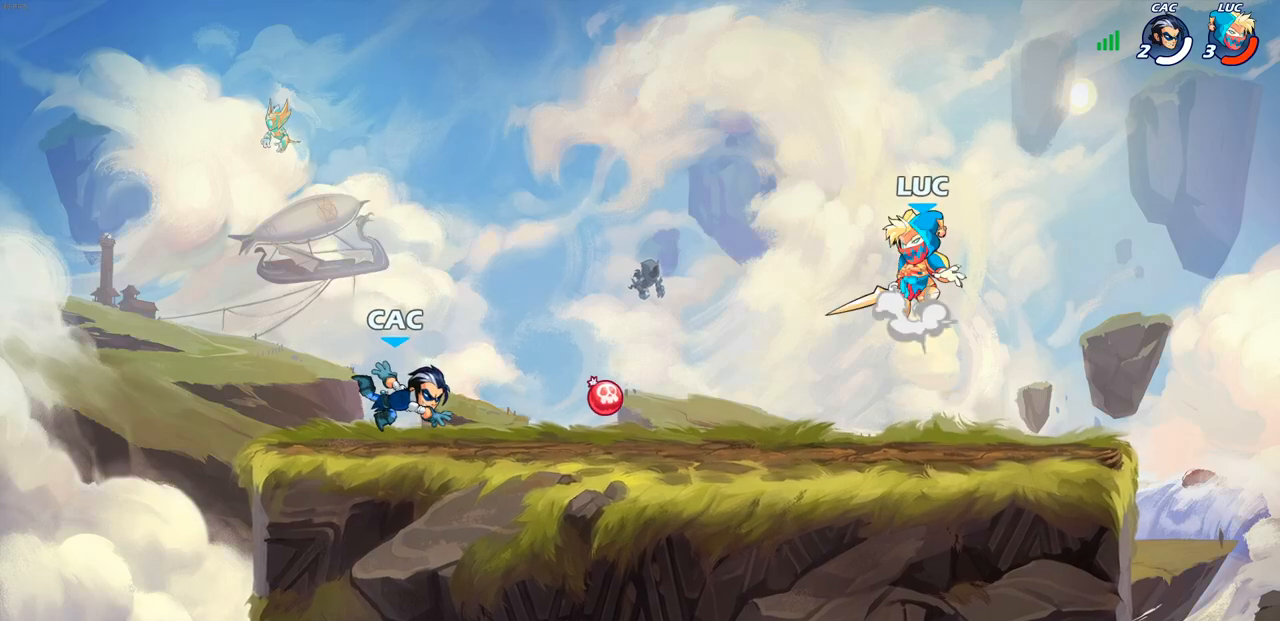
{"buttons": [], "left_stick": "down", "right_stick": "center", "events": [[100, "CROSS", "up"], [183, "left_stick", "down"]]}
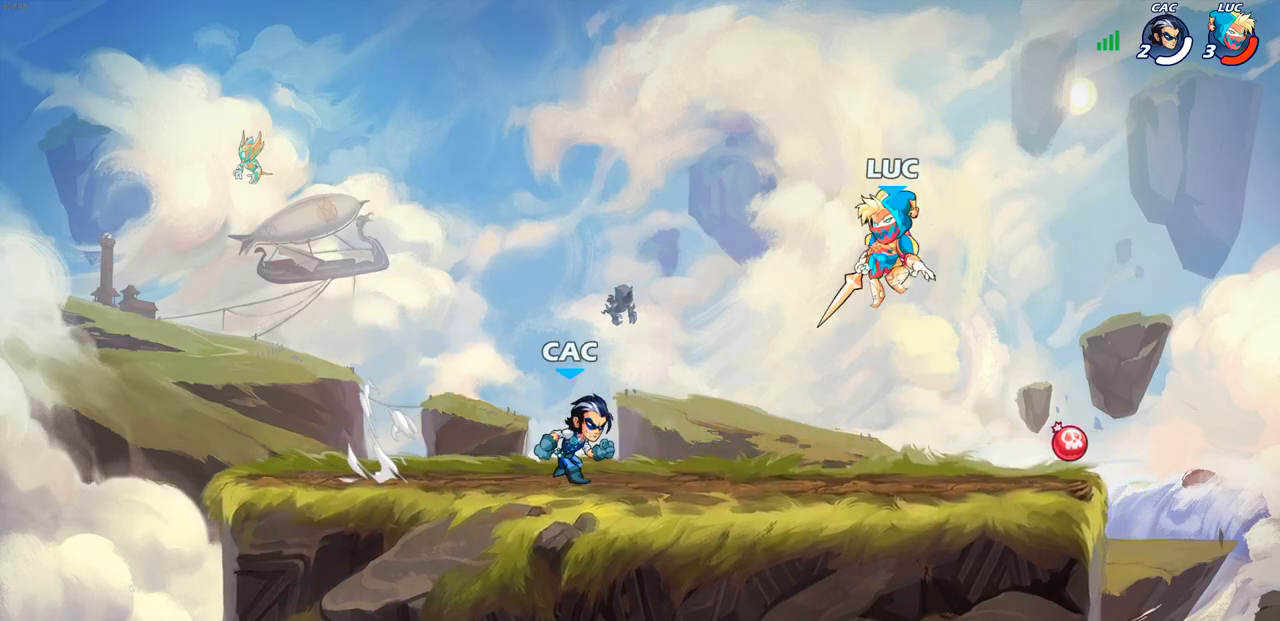
{"buttons": [], "left_stick": "left", "right_stick": "center", "events": [[150, "left_stick", "right"], [217, "CROSS", "down"], [350, "CROSS", "up"], [350, "left_stick", "up"], [450, "left_stick", "left"]]}
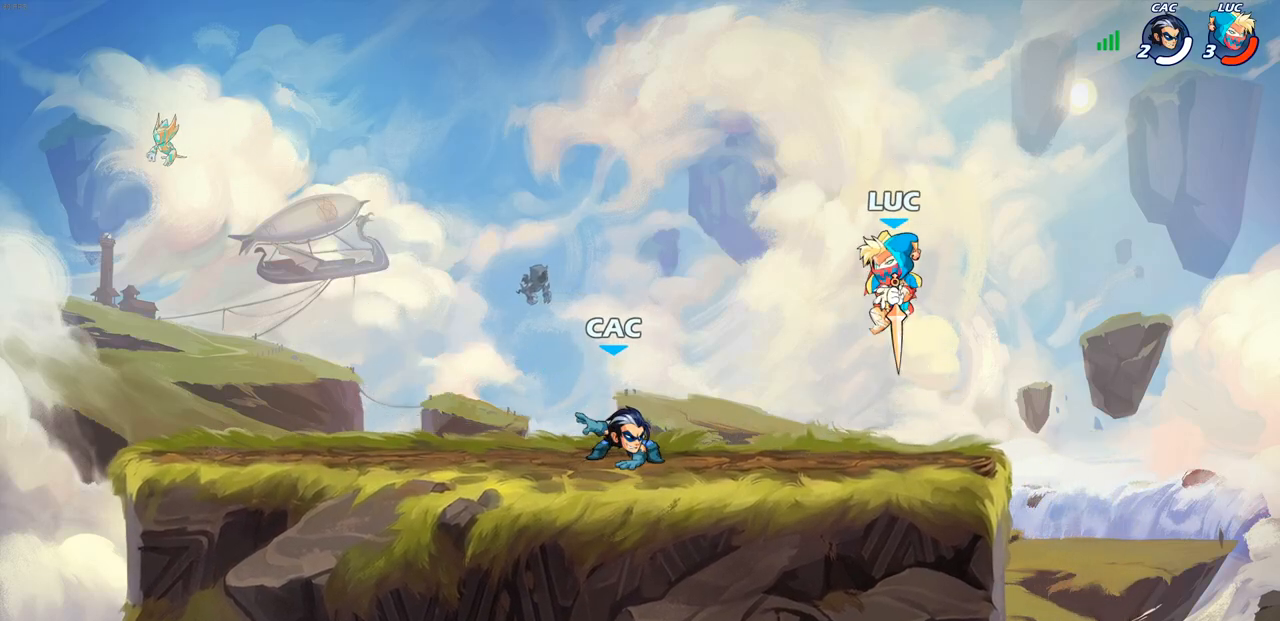
{"buttons": [], "left_stick": "center", "right_stick": "center", "events": [[17, "left_stick", "down-left"], [167, "left_stick", "down"], [383, "left_stick", "down-left"], [483, "left_stick", "center"]]}
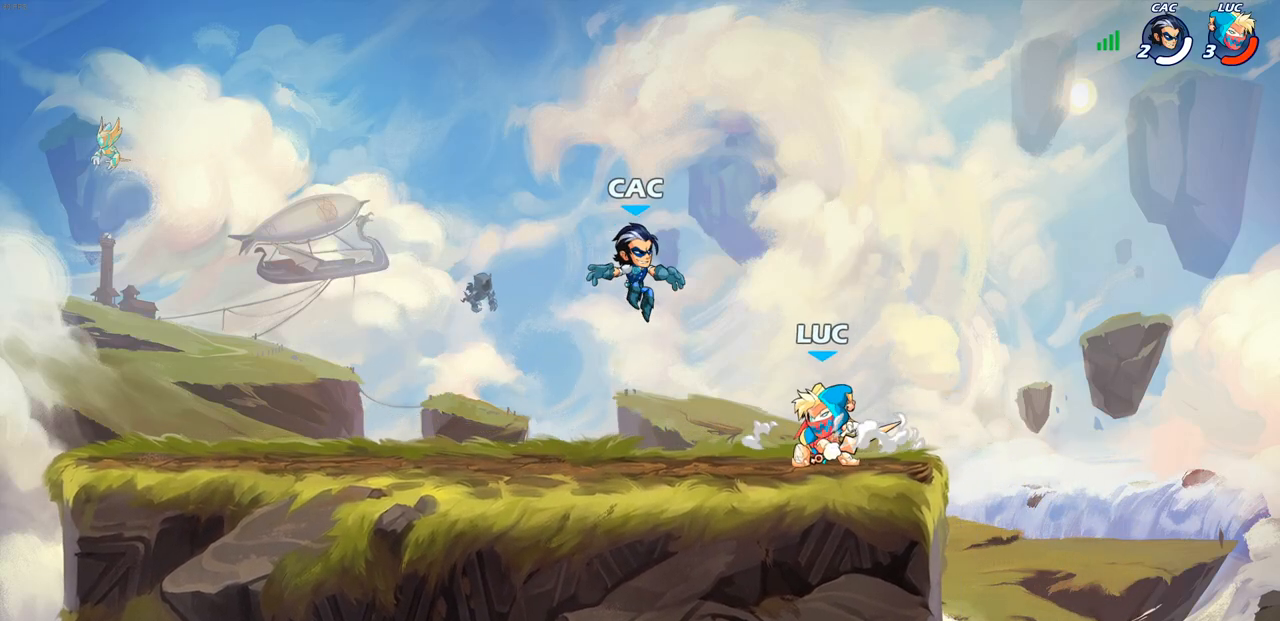
{"buttons": ["SQUARE"], "left_stick": "center", "right_stick": "center", "events": [[67, "SQUARE", "down"], [183, "SQUARE", "up"], [283, "SQUARE", "down"], [383, "SQUARE", "up"], [450, "SQUARE", "down"]]}
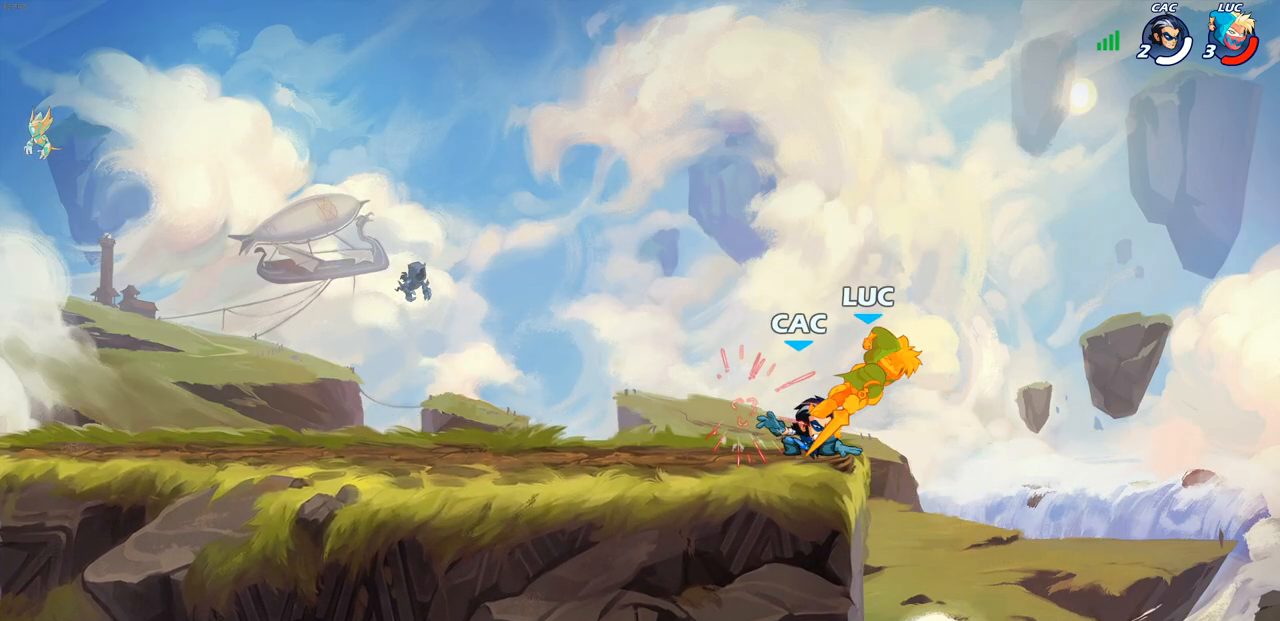
{"buttons": [], "left_stick": "up-left", "right_stick": "center", "events": [[67, "SQUARE", "up"], [150, "left_stick", "up"], [233, "R2", "down"], [317, "left_stick", "up-left"], [500, "R2", "up"]]}
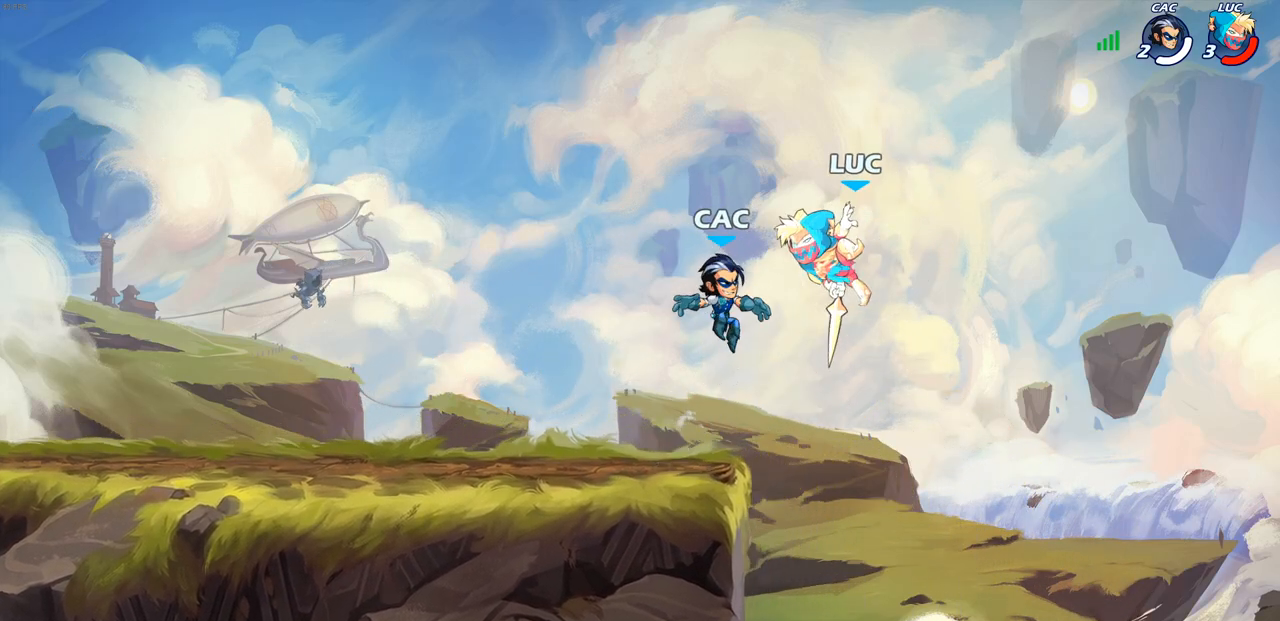
{"buttons": [], "left_stick": "down-right", "right_stick": "center", "events": [[17, "left_stick", "up-right"], [183, "left_stick", "down-left"], [450, "left_stick", "down-right"]]}
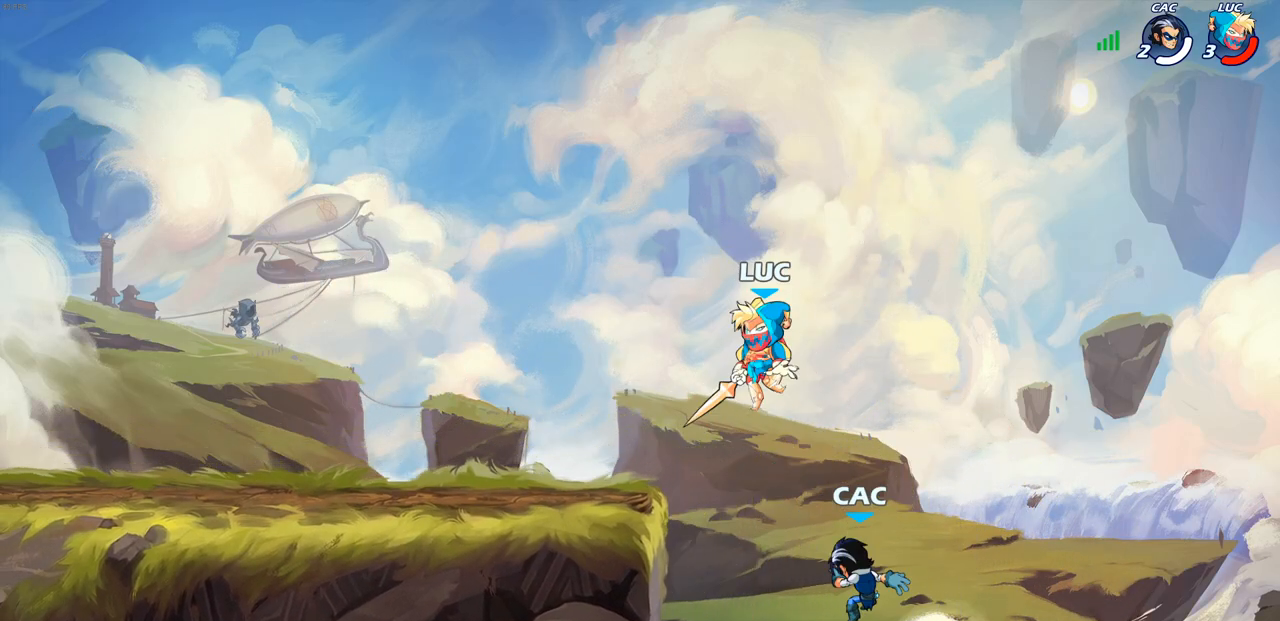
{"buttons": [], "left_stick": "left", "right_stick": "center", "events": [[17, "SQUARE", "down"], [150, "SQUARE", "up"], [183, "left_stick", "down"], [350, "left_stick", "left"]]}
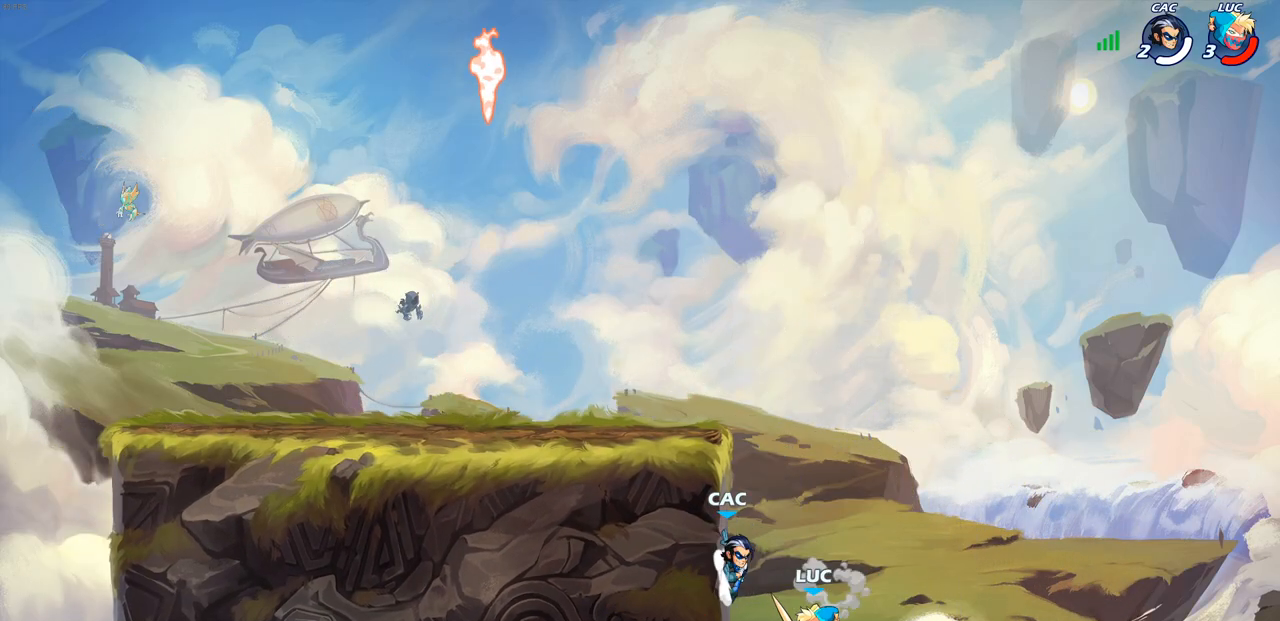
{"buttons": [], "left_stick": "up-right", "right_stick": "center", "events": [[133, "left_stick", "up-right"], [183, "CROSS", "down"], [350, "CROSS", "up"]]}
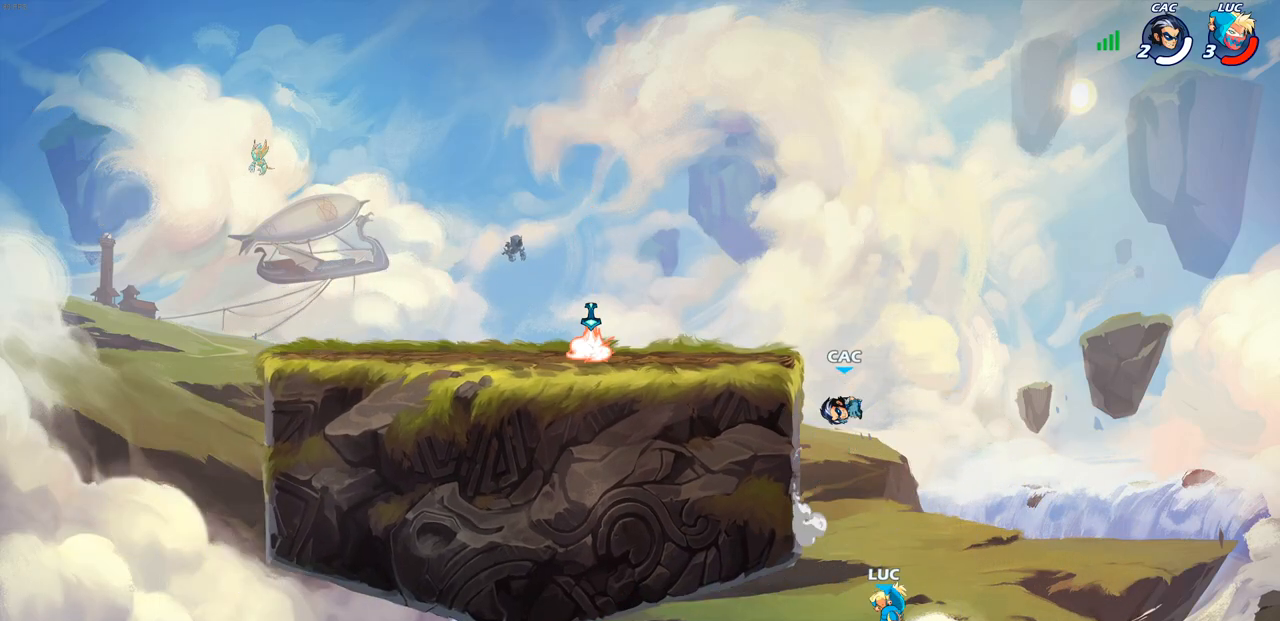
{"buttons": [], "left_stick": "left", "right_stick": "center", "events": [[17, "left_stick", "up"], [117, "CROSS", "down"], [183, "left_stick", "center"], [317, "CIRCLE", "down"], [350, "CROSS", "up"], [350, "left_stick", "up-left"], [467, "CIRCLE", "up"], [467, "left_stick", "left"]]}
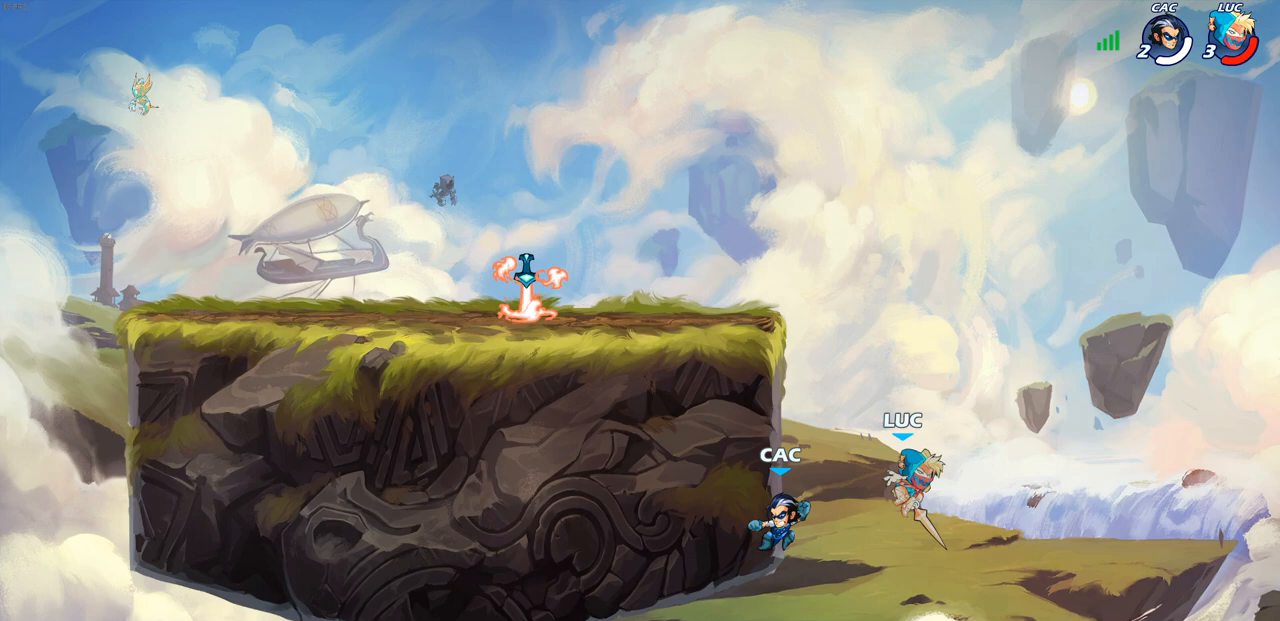
{"buttons": [], "left_stick": "left", "right_stick": "center", "events": []}
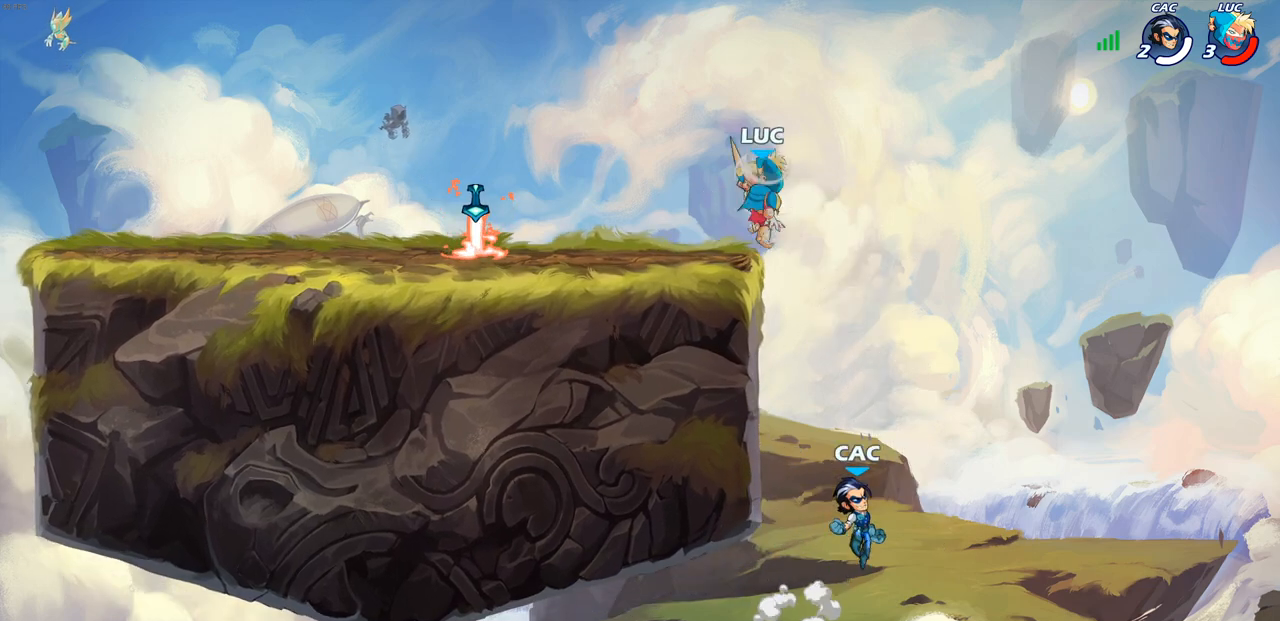
{"buttons": [], "left_stick": "down", "right_stick": "center", "events": [[50, "left_stick", "down-left"], [217, "left_stick", "right"], [317, "left_stick", "down-right"], [417, "left_stick", "down"]]}
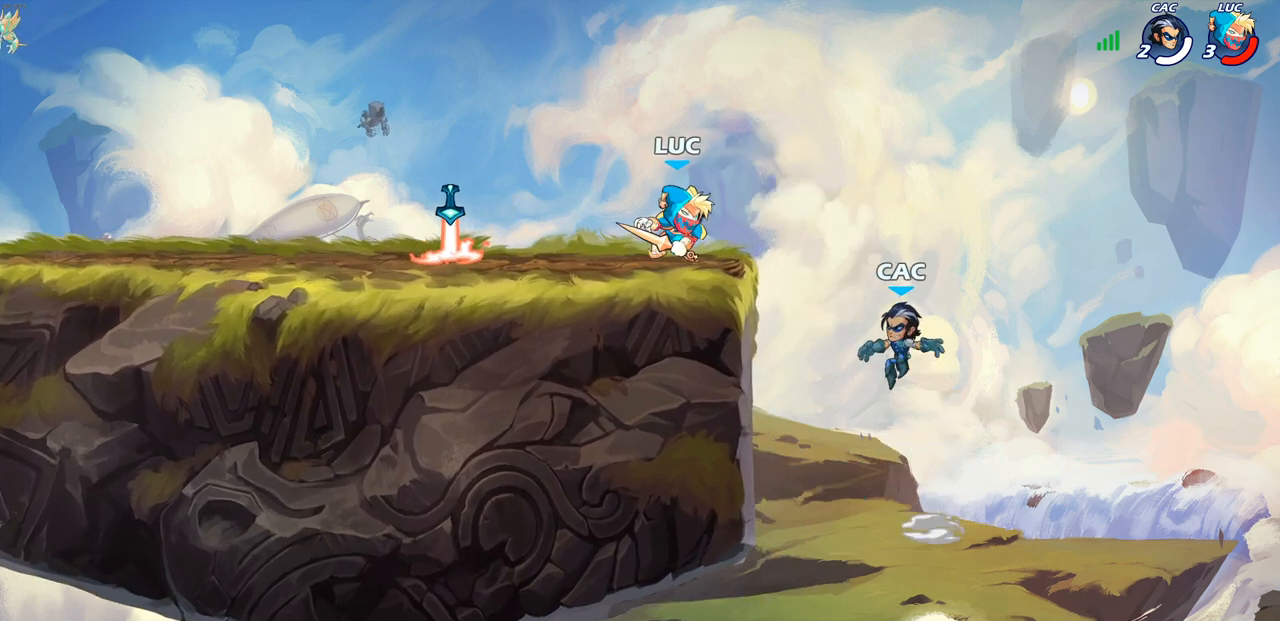
{"buttons": [], "left_stick": "center", "right_stick": "center", "events": [[117, "SQUARE", "down"], [250, "SQUARE", "up"], [333, "left_stick", "center"]]}
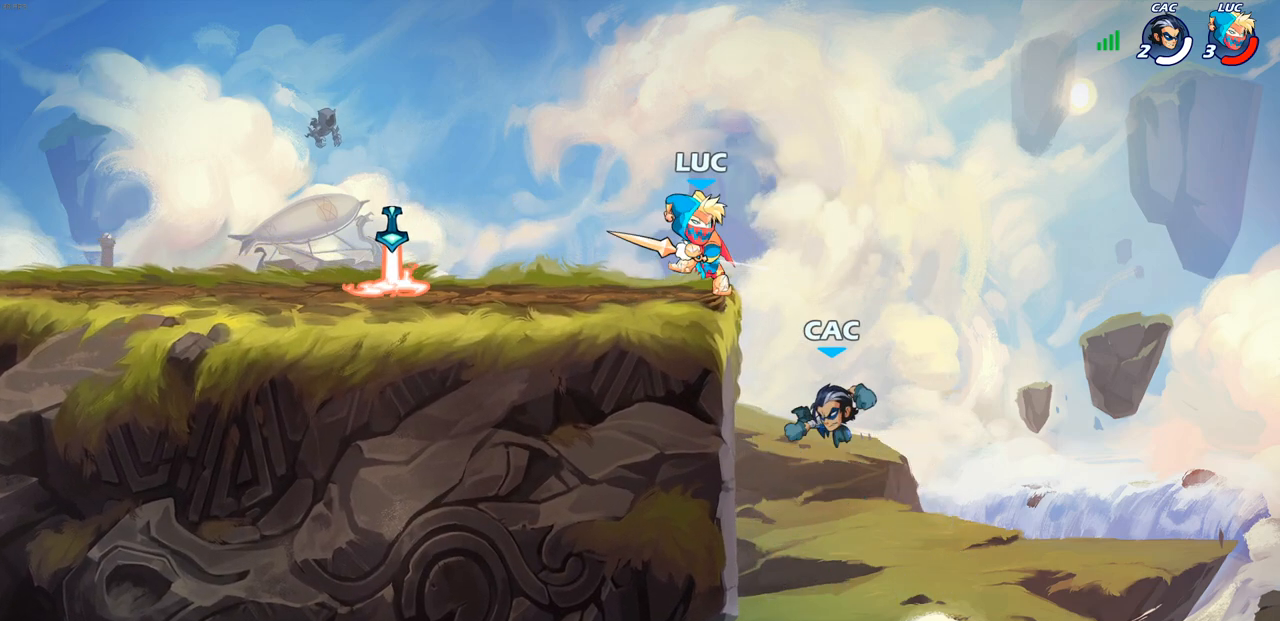
{"buttons": [], "left_stick": "left", "right_stick": "center", "events": [[67, "left_stick", "left"], [117, "CROSS", "down"], [200, "R2", "down"], [450, "CROSS", "up"], [467, "R2", "up"]]}
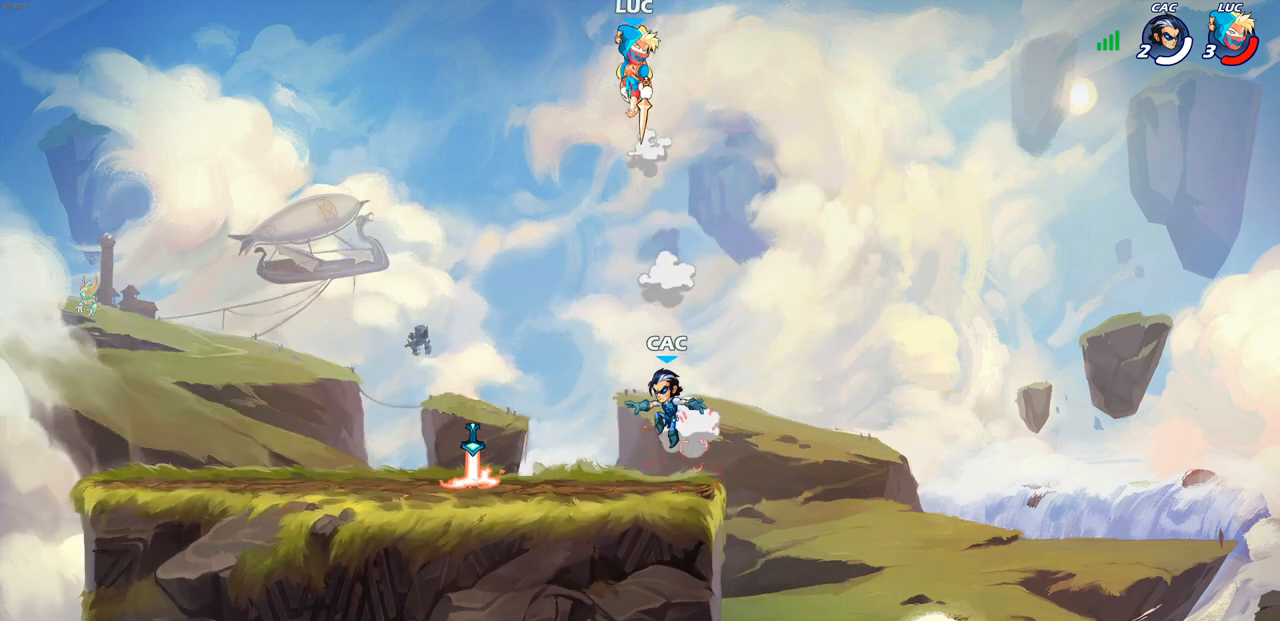
{"buttons": [], "left_stick": "down-left", "right_stick": "center", "events": [[50, "left_stick", "down-left"], [117, "R2", "down"], [400, "R2", "up"]]}
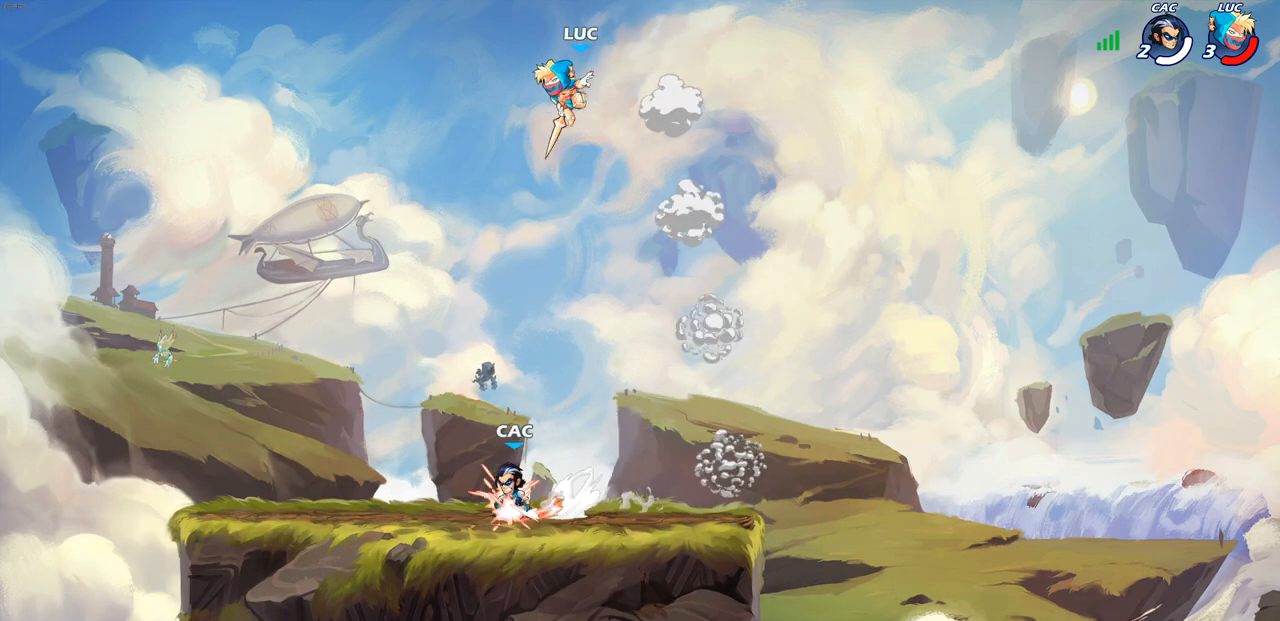
{"buttons": [], "left_stick": "up-right", "right_stick": "center", "events": [[350, "CROSS", "down"], [383, "left_stick", "up-right"], [483, "CROSS", "up"]]}
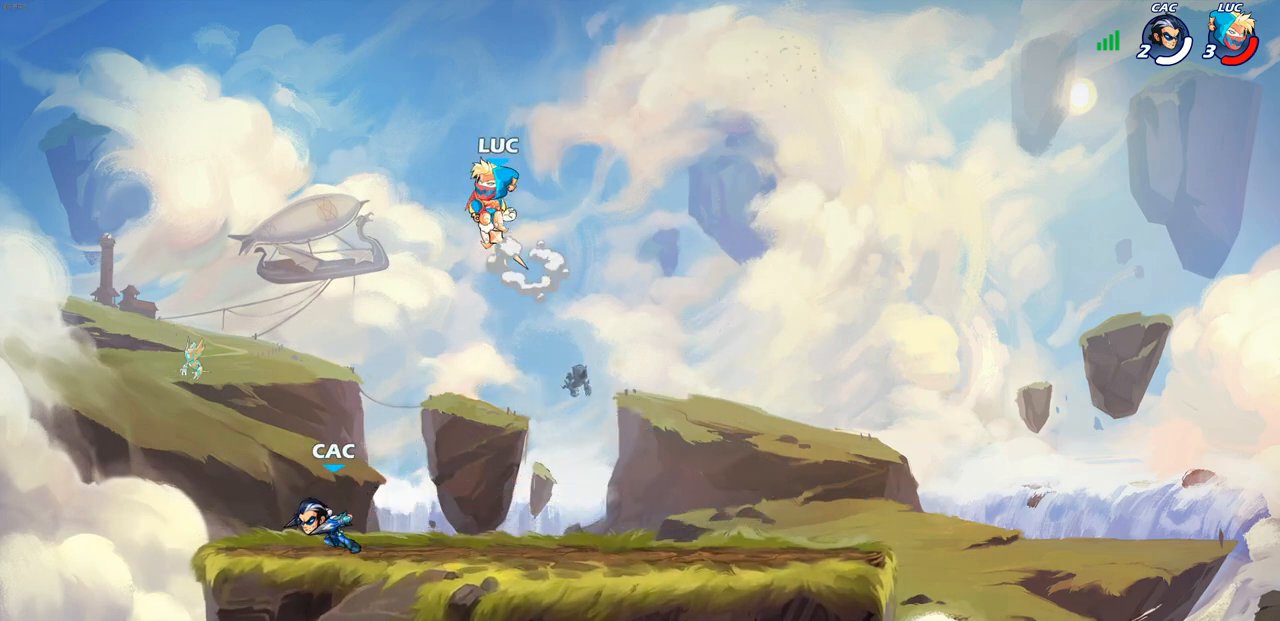
{"buttons": [], "left_stick": "down-left", "right_stick": "center", "events": [[50, "left_stick", "left"], [200, "left_stick", "down-left"]]}
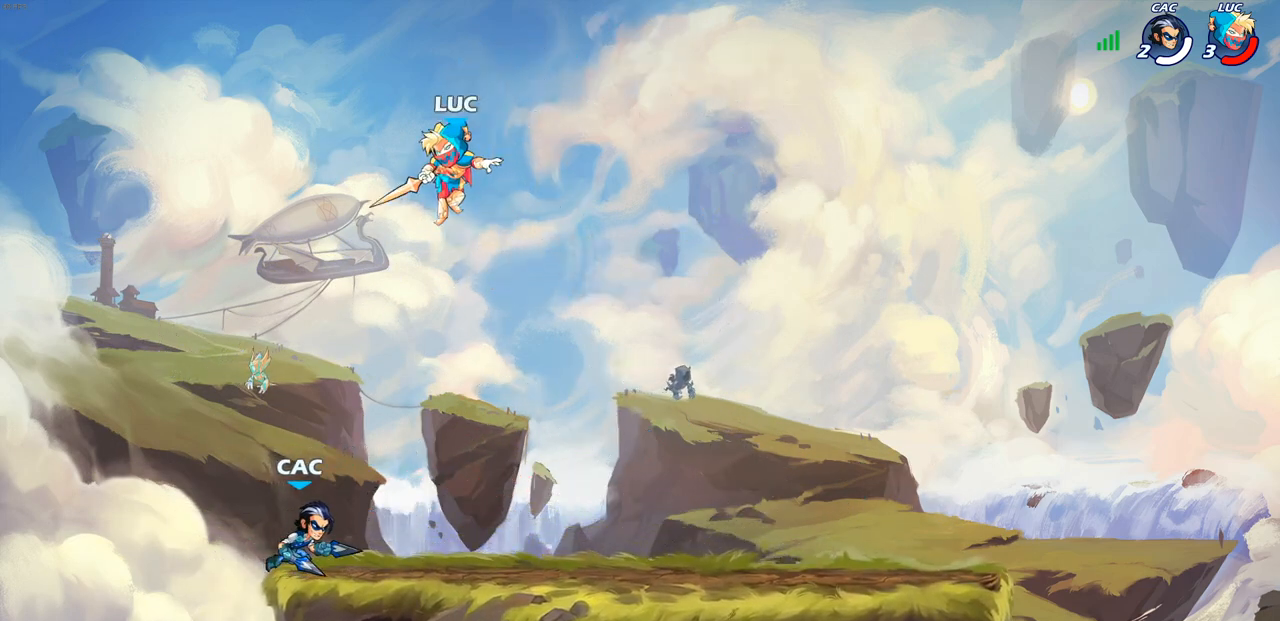
{"buttons": [], "left_stick": "center", "right_stick": "center", "events": [[133, "SQUARE", "down"], [217, "SQUARE", "up"], [333, "left_stick", "down-right"], [417, "left_stick", "center"]]}
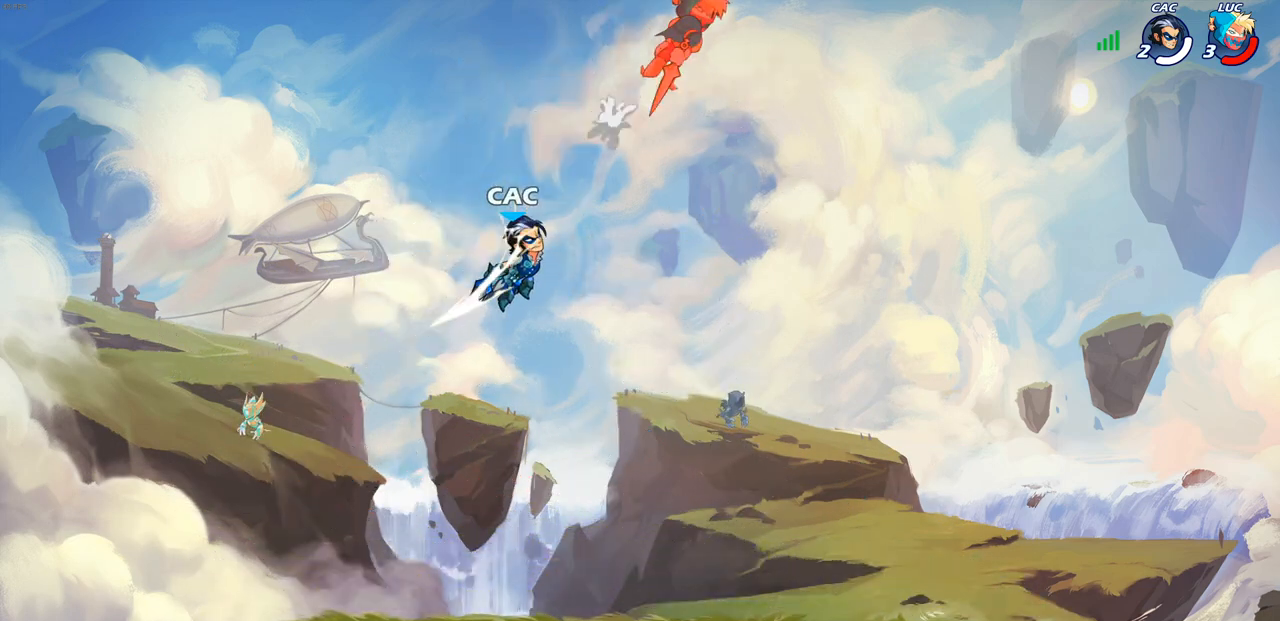
{"buttons": ["R2"], "left_stick": "right", "right_stick": "center", "events": [[83, "left_stick", "right"], [183, "R2", "down"], [317, "R2", "up"], [400, "R2", "down"]]}
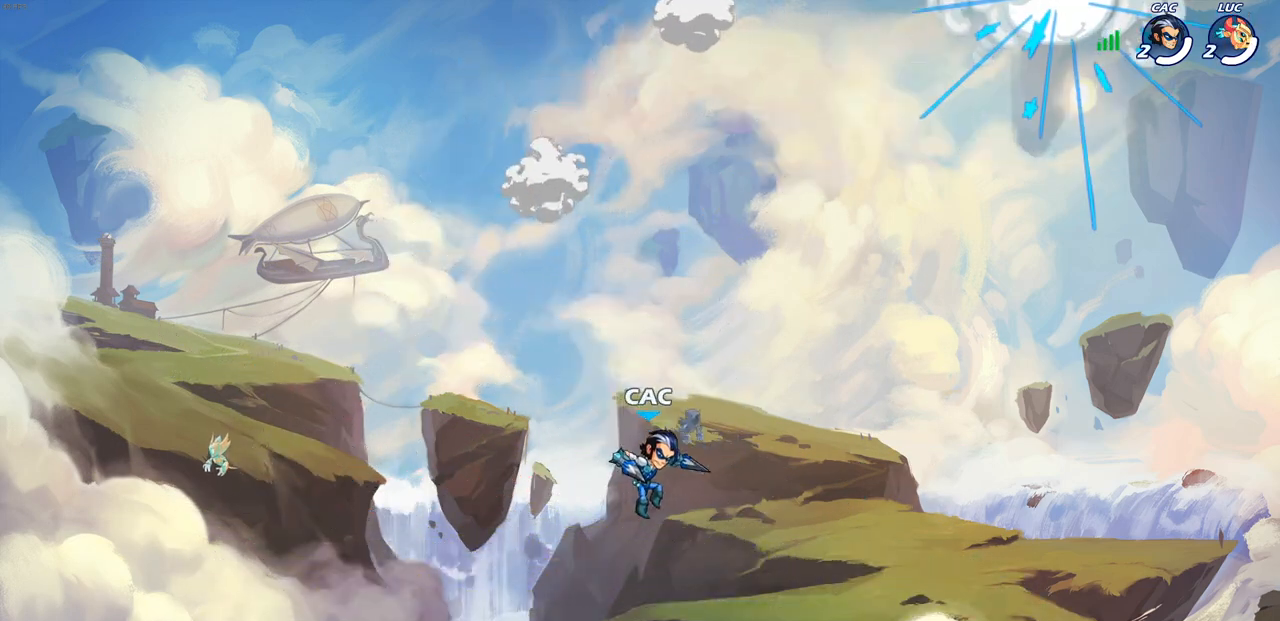
{"buttons": [], "left_stick": "center", "right_stick": "center", "events": [[17, "R2", "up"], [100, "R2", "down"], [217, "R2", "up"], [233, "left_stick", "center"]]}
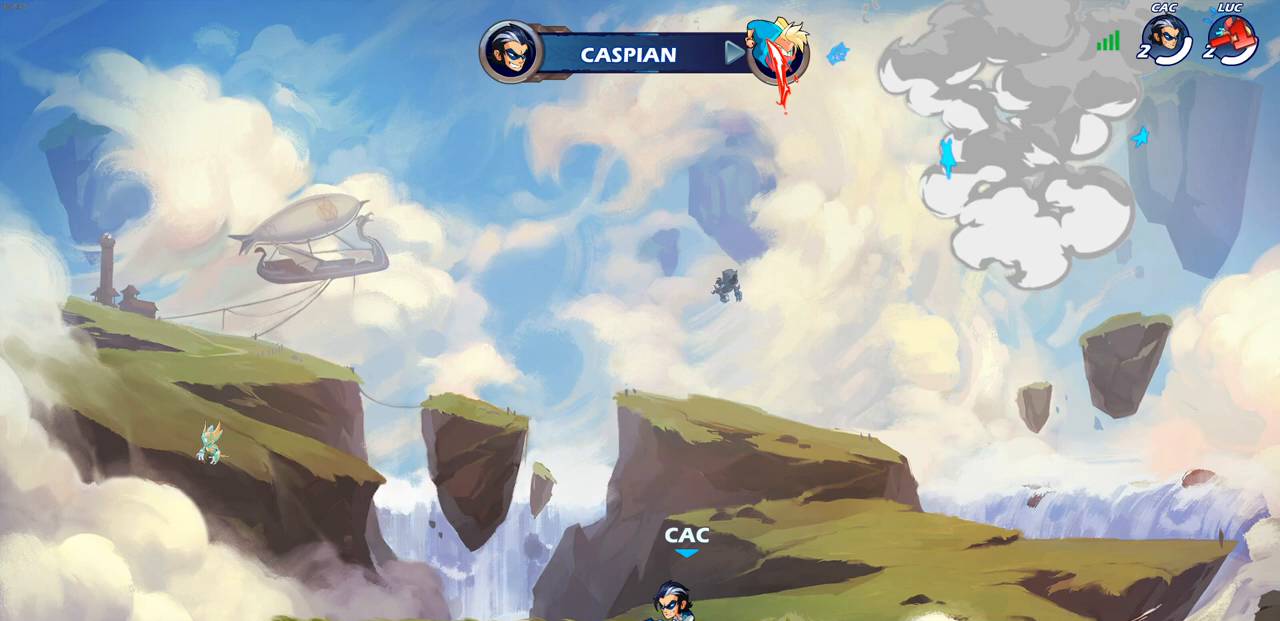
{"buttons": [], "left_stick": "center", "right_stick": "center", "events": []}
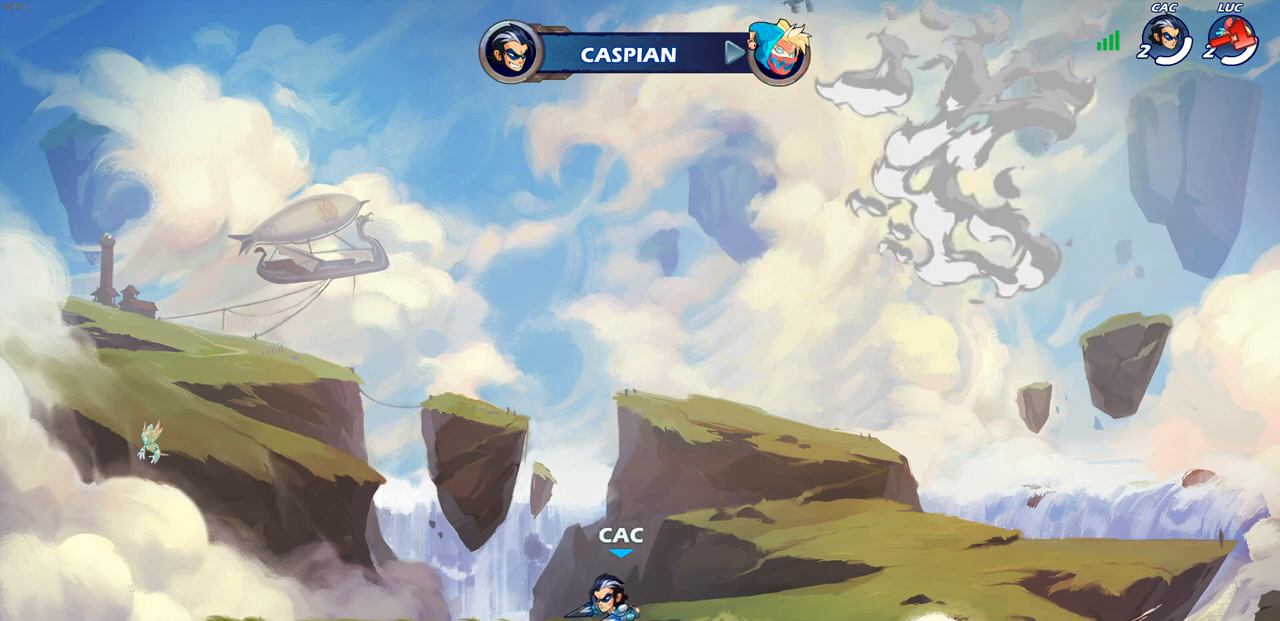
{"buttons": [], "left_stick": "center", "right_stick": "center", "events": []}
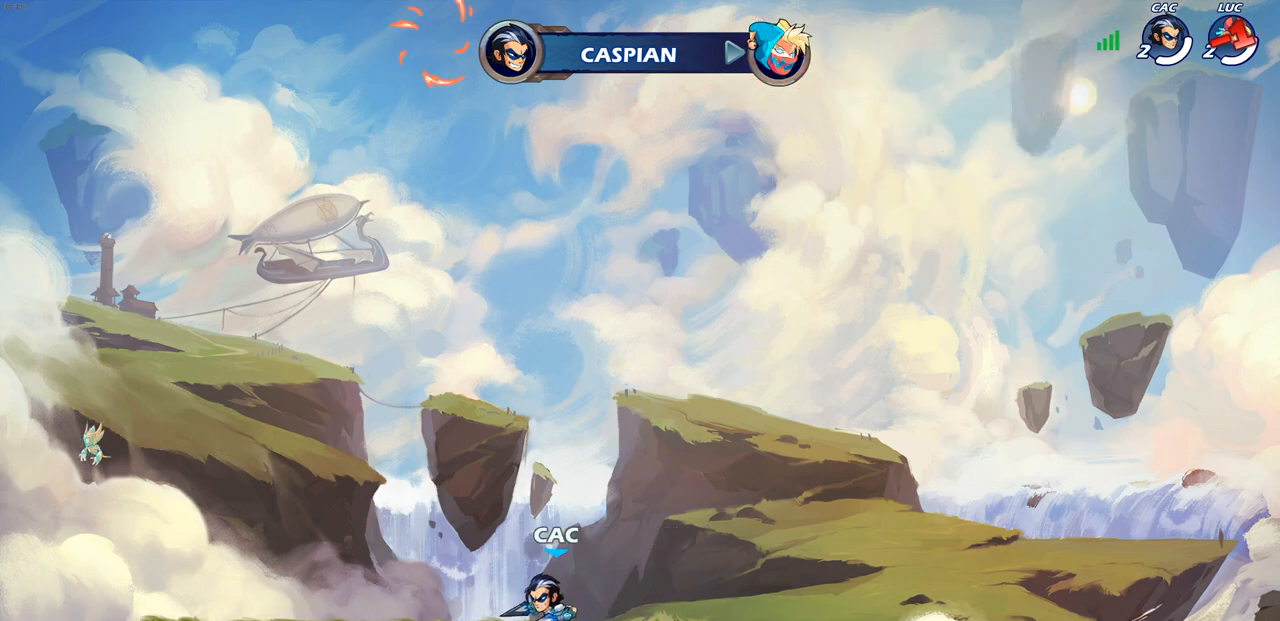
{"buttons": [], "left_stick": "center", "right_stick": "center", "events": []}
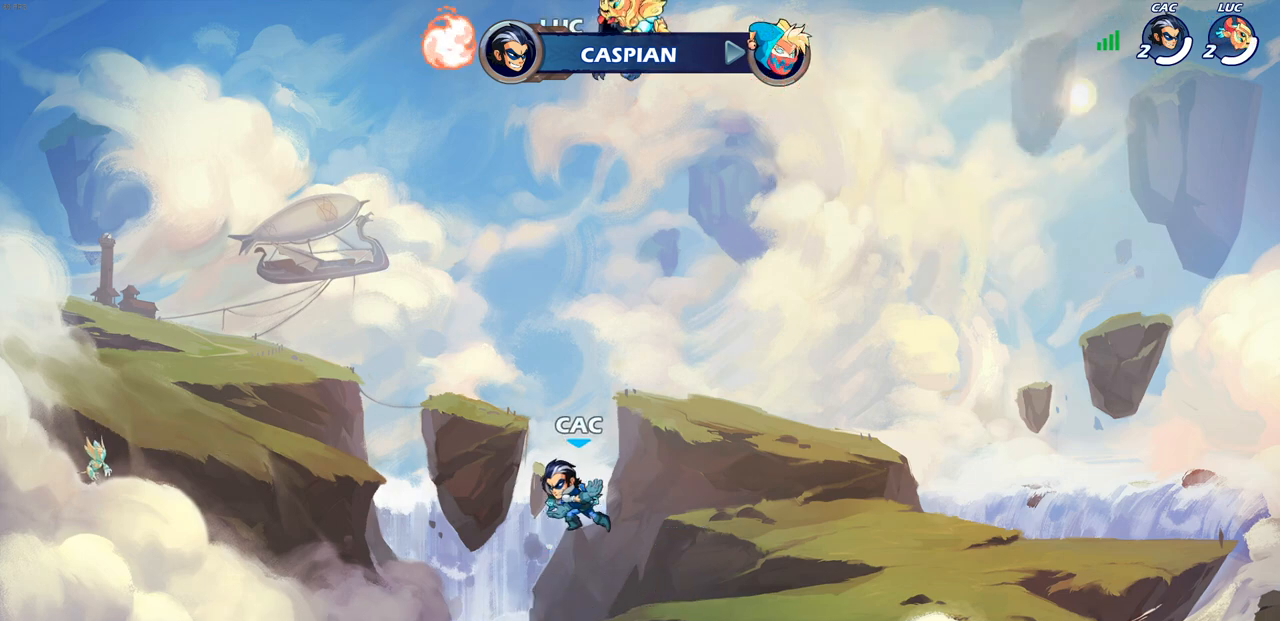
{"buttons": [], "left_stick": "center", "right_stick": "center", "events": []}
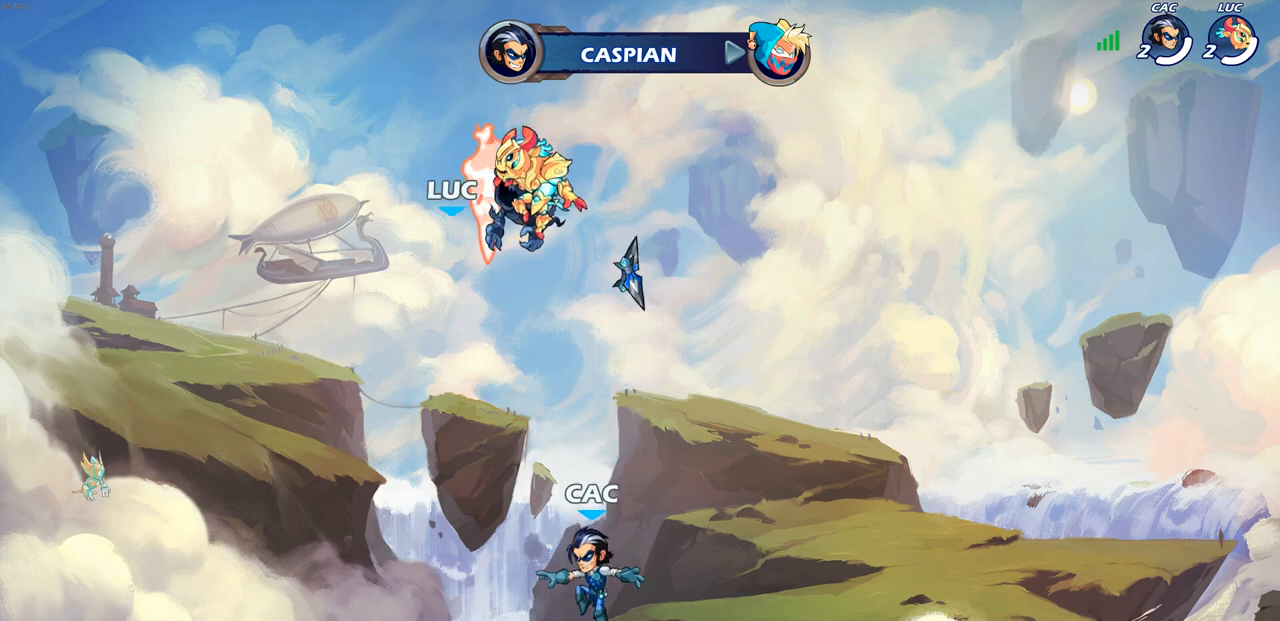
{"buttons": [], "left_stick": "center", "right_stick": "center", "events": []}
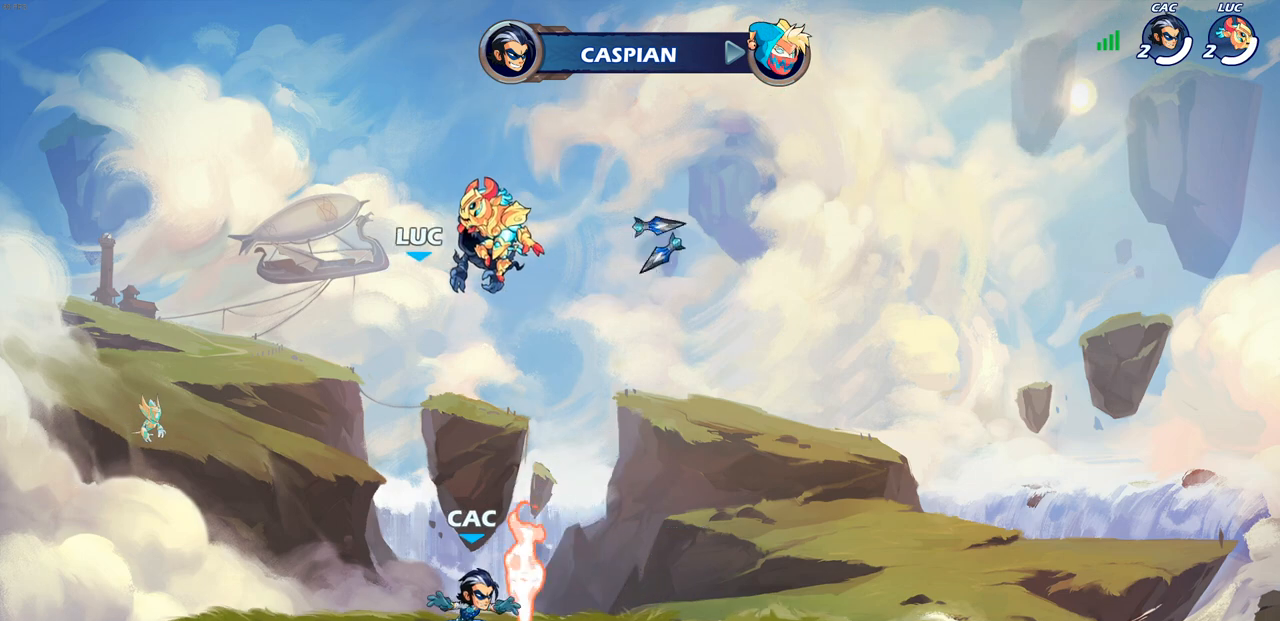
{"buttons": [], "left_stick": "center", "right_stick": "center", "events": []}
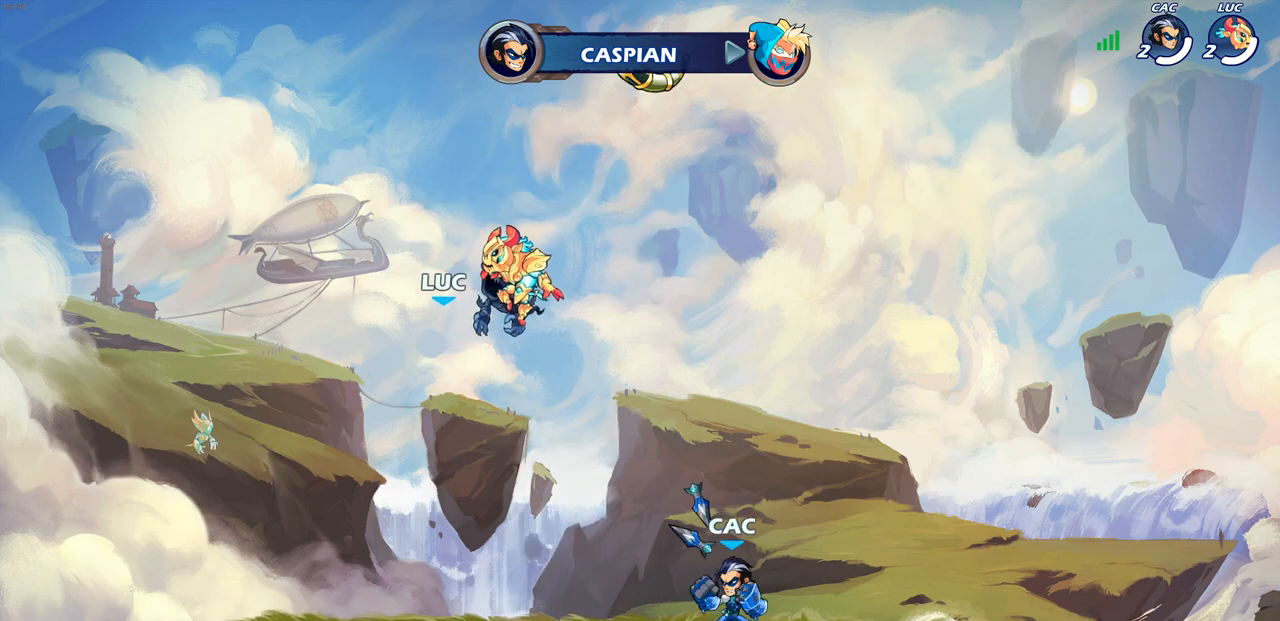
{"buttons": ["SELECT"], "left_stick": "center", "right_stick": "center", "events": [[467, "SELECT", "down"]]}